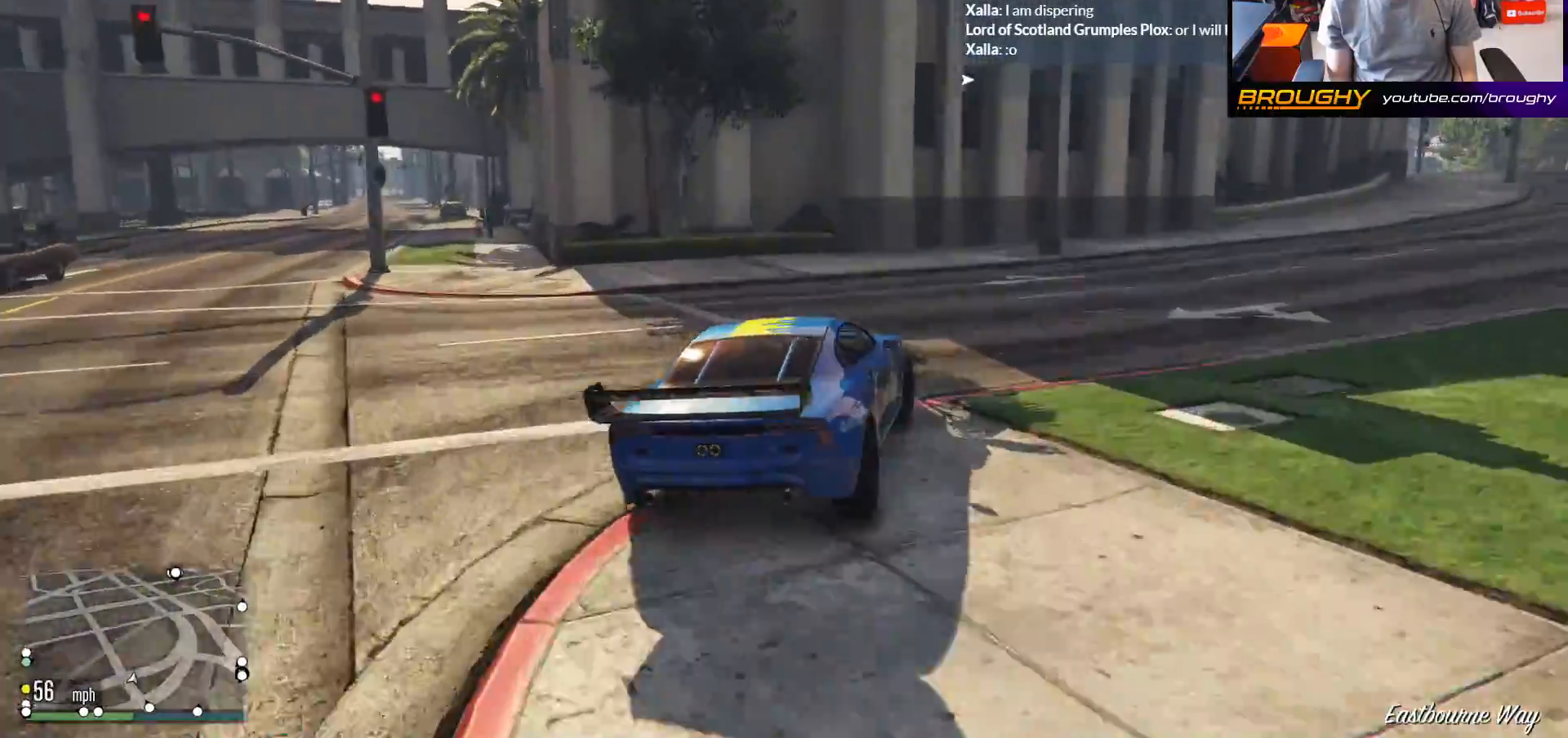
Gameplay with a controller (Xbox layout); each line is a JSON object with the inputs held at the frame after it. "events" lists button and stick changes between this image and that frame as [ms after this image, input, new state], when the widget could be followed in between.
{"buttons": ["R2"], "left_stick": "right", "right_stick": "center", "events": [[100, "R2", "down"], [167, "left_stick", "center"], [283, "left_stick", "right"]]}
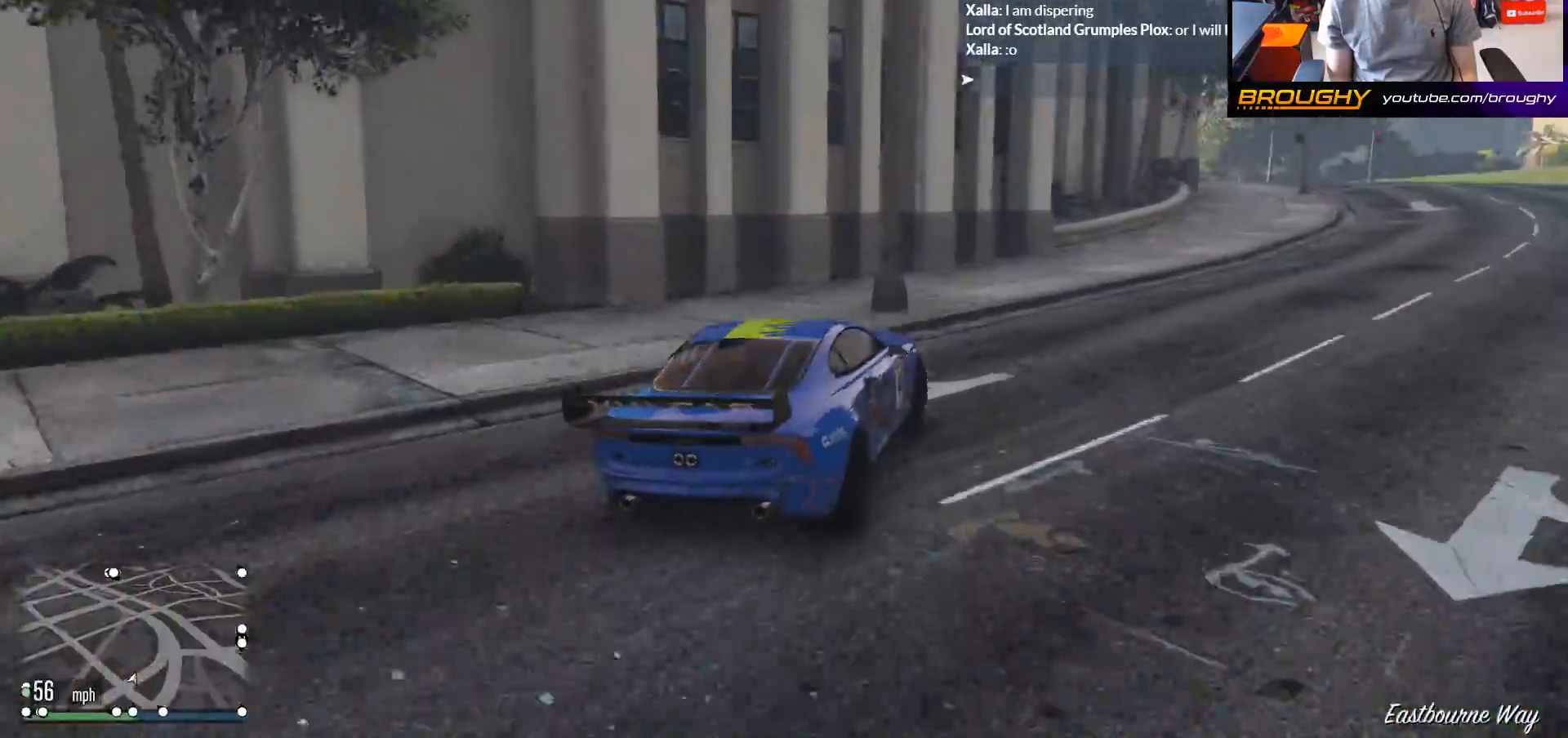
{"buttons": ["R2"], "left_stick": "right", "right_stick": "center", "events": [[33, "R2", "up"], [300, "R2", "down"]]}
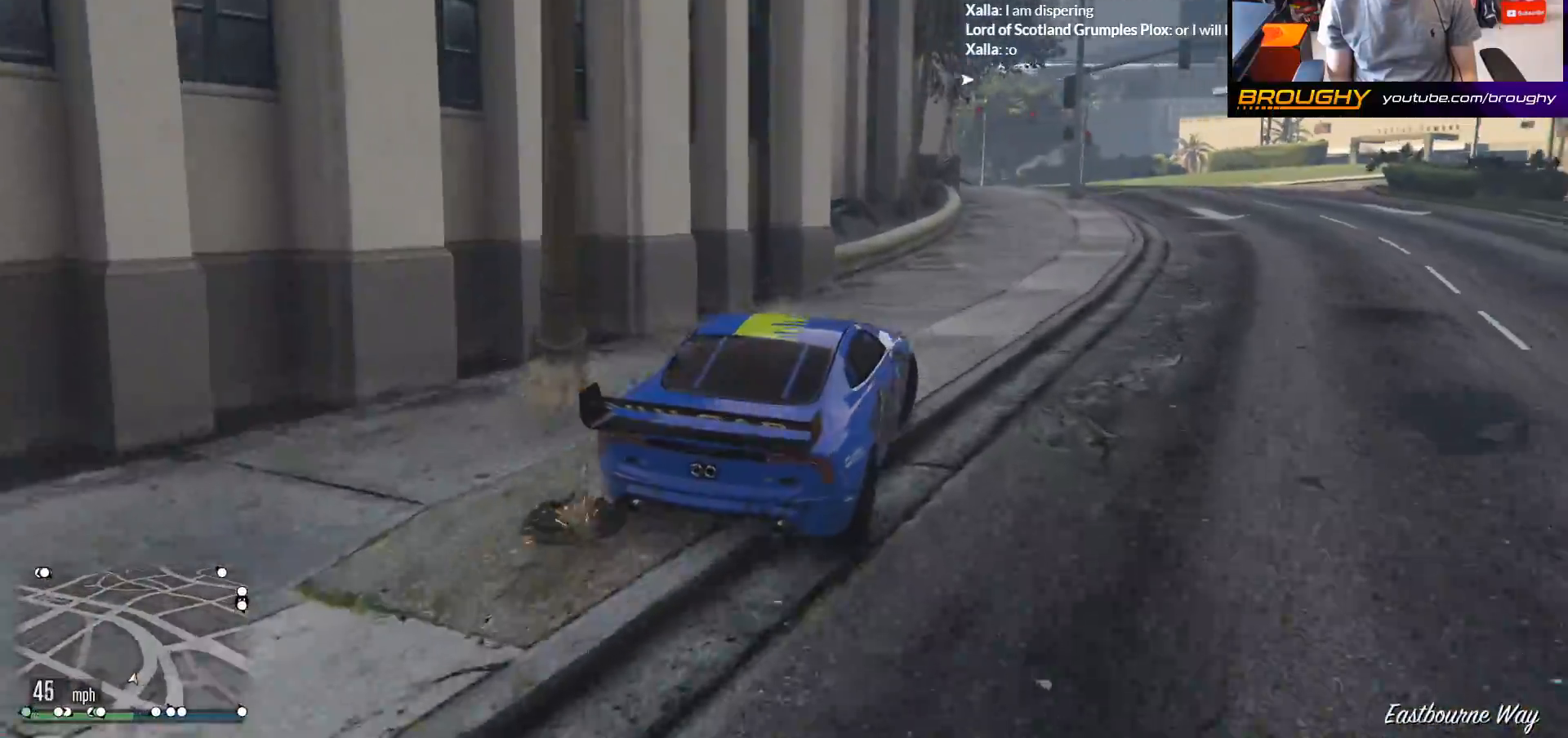
{"buttons": ["R2"], "left_stick": "right", "right_stick": "center", "events": [[33, "left_stick", "center"], [300, "left_stick", "right"]]}
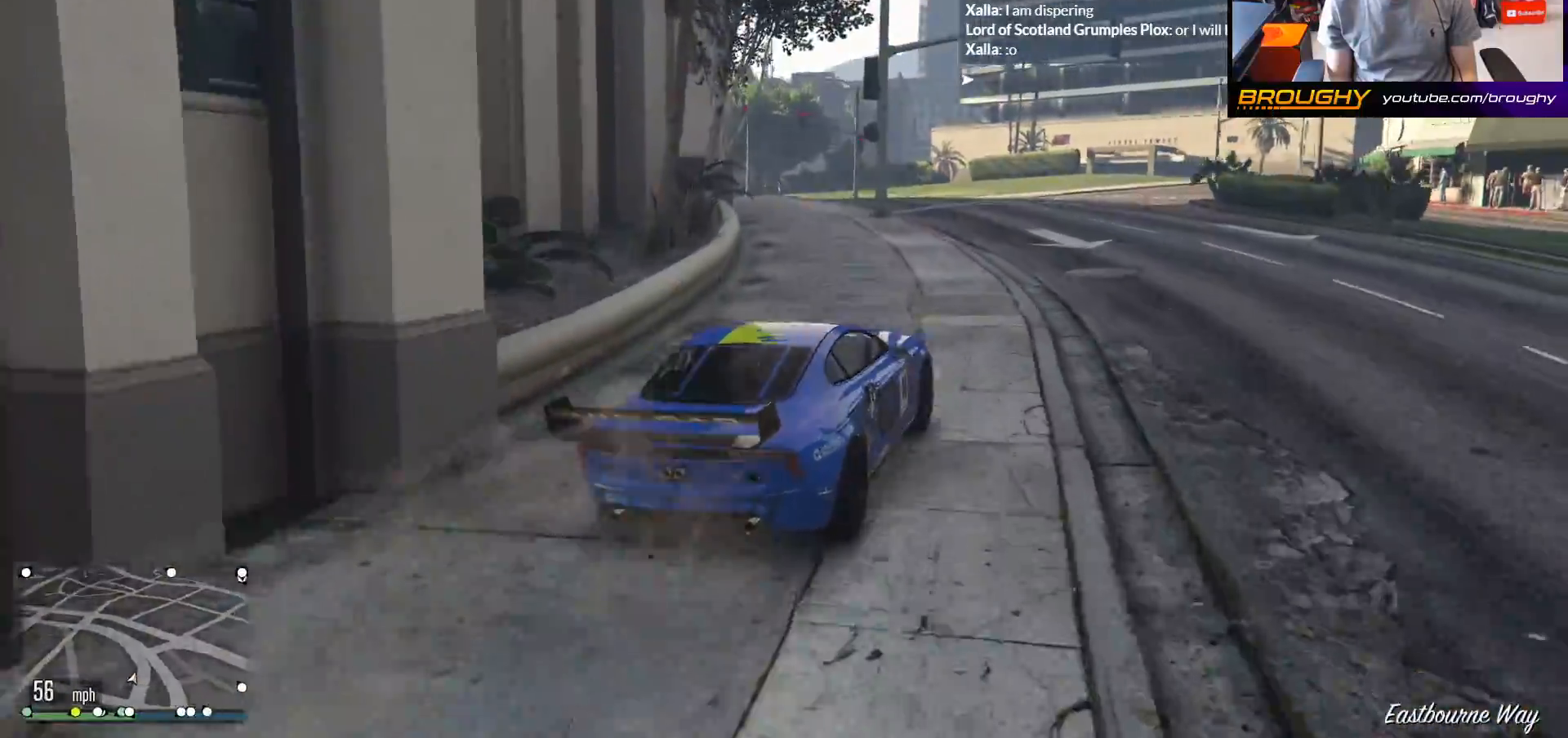
{"buttons": ["R2"], "left_stick": "right", "right_stick": "center", "events": [[17, "left_stick", "center"], [383, "left_stick", "right"]]}
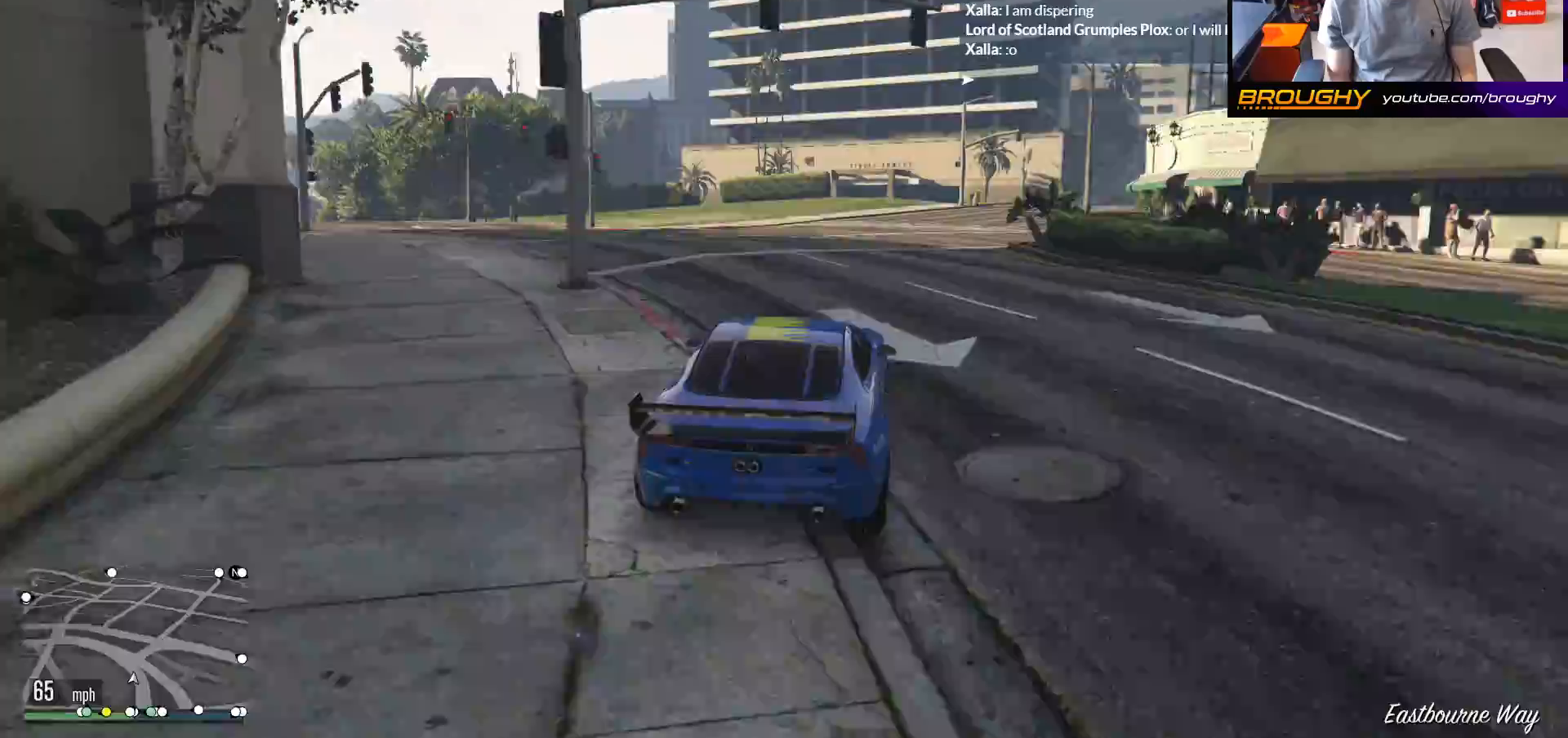
{"buttons": ["R2"], "left_stick": "center", "right_stick": "center", "events": [[33, "left_stick", "center"], [233, "left_stick", "right"], [467, "left_stick", "center"]]}
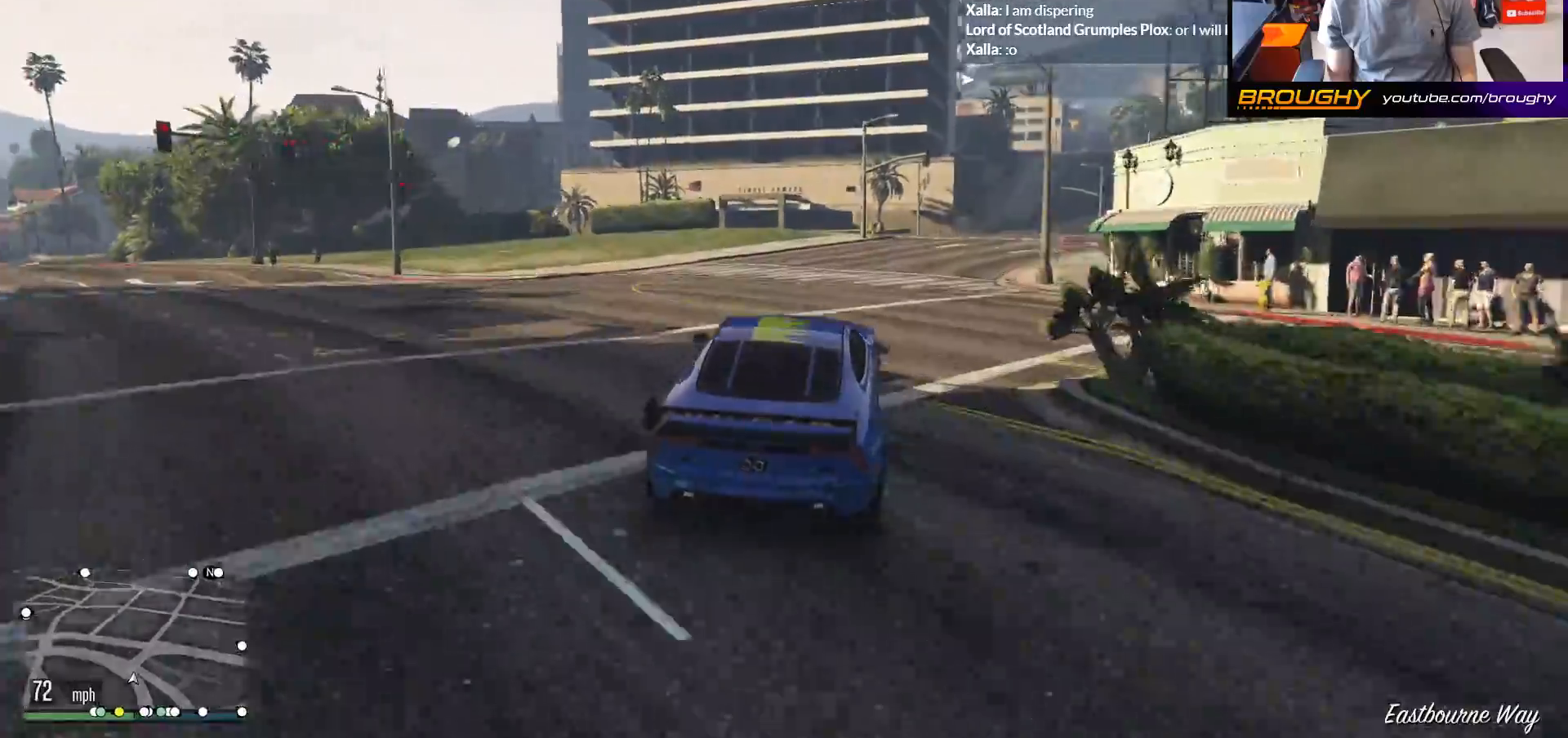
{"buttons": ["R2"], "left_stick": "right", "right_stick": "center", "events": [[100, "left_stick", "right"], [300, "left_stick", "center"], [417, "left_stick", "right"]]}
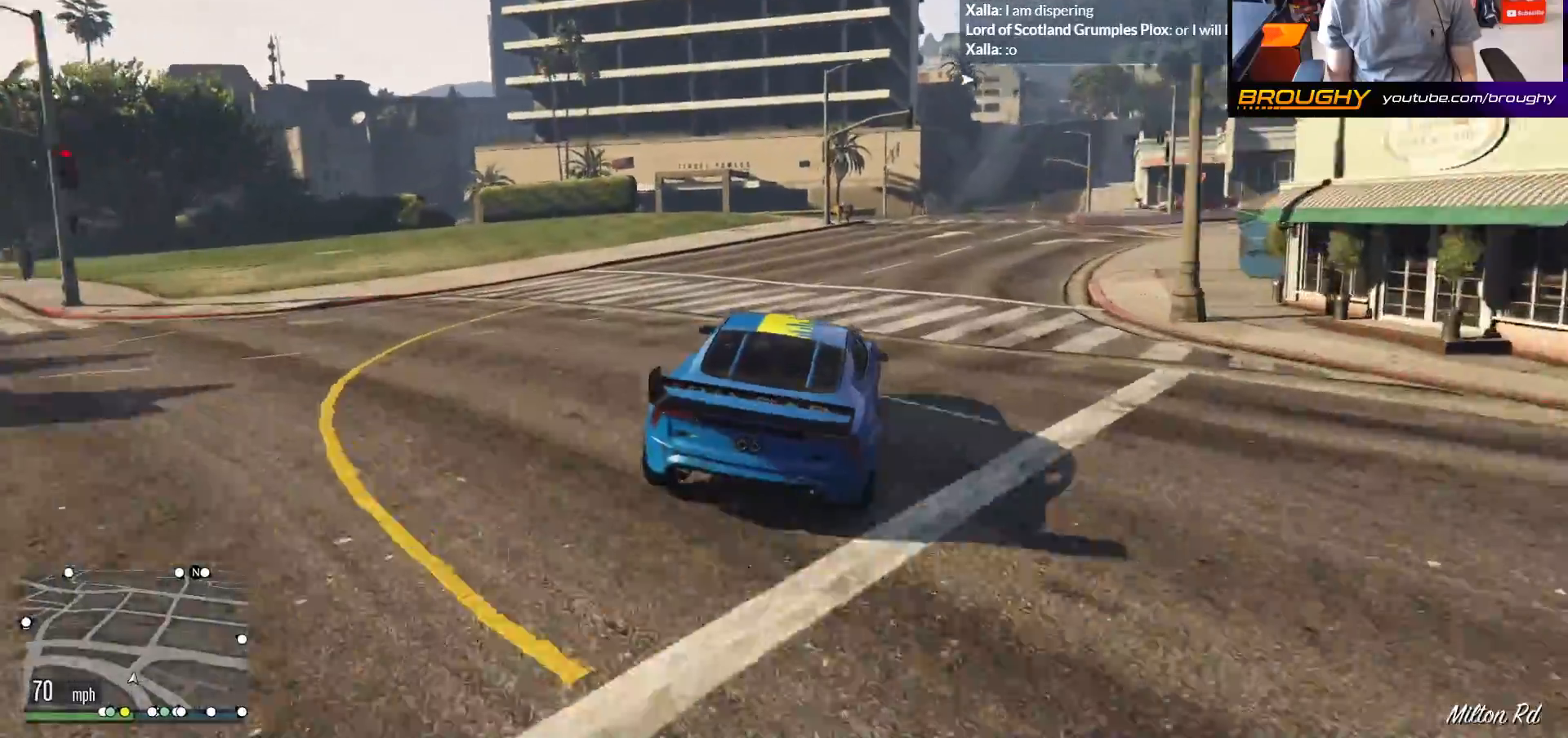
{"buttons": ["R2"], "left_stick": "center", "right_stick": "center", "events": [[133, "left_stick", "center"], [317, "left_stick", "right"], [500, "left_stick", "center"]]}
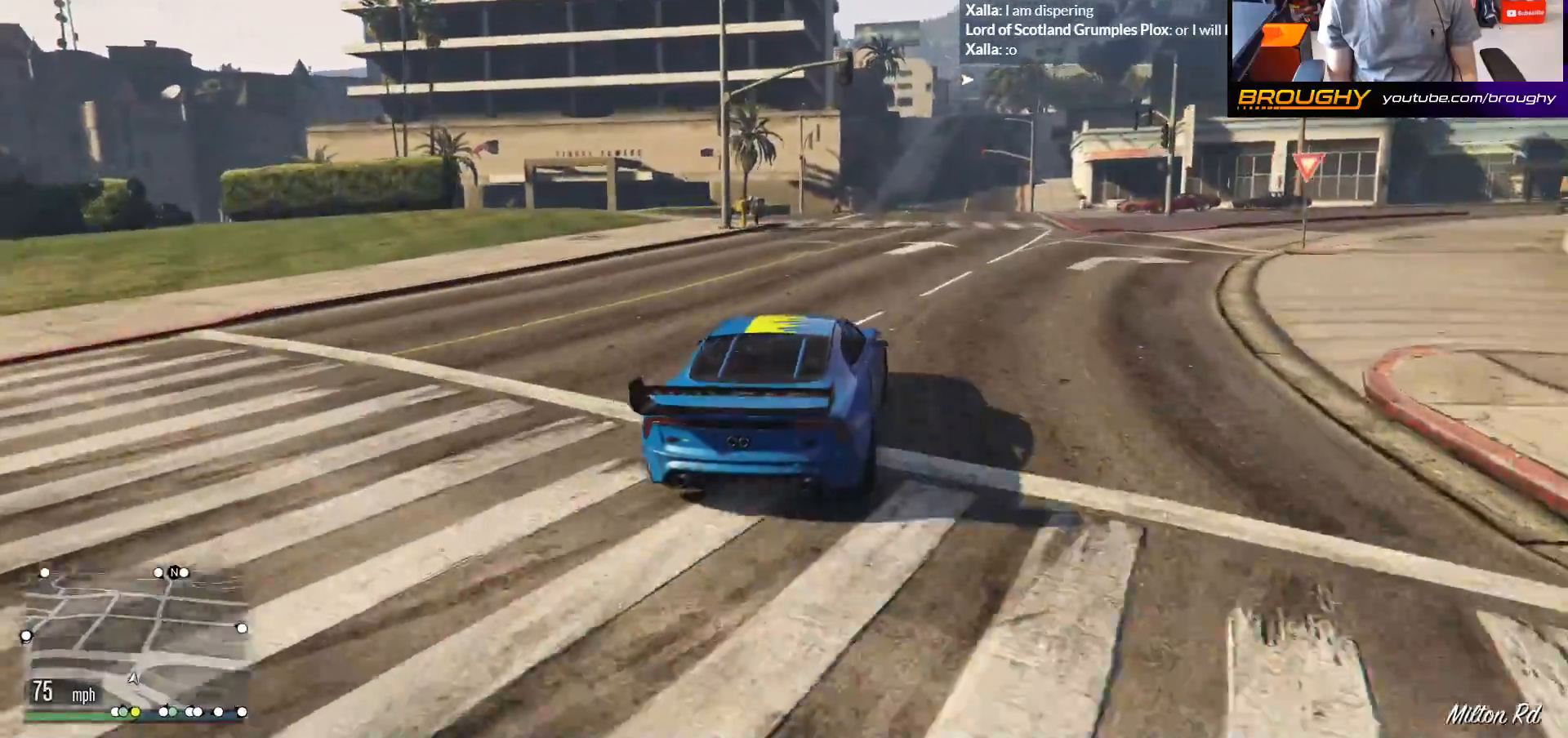
{"buttons": ["R2"], "left_stick": "left", "right_stick": "center", "events": [[200, "left_stick", "right"], [317, "left_stick", "center"], [467, "left_stick", "left"]]}
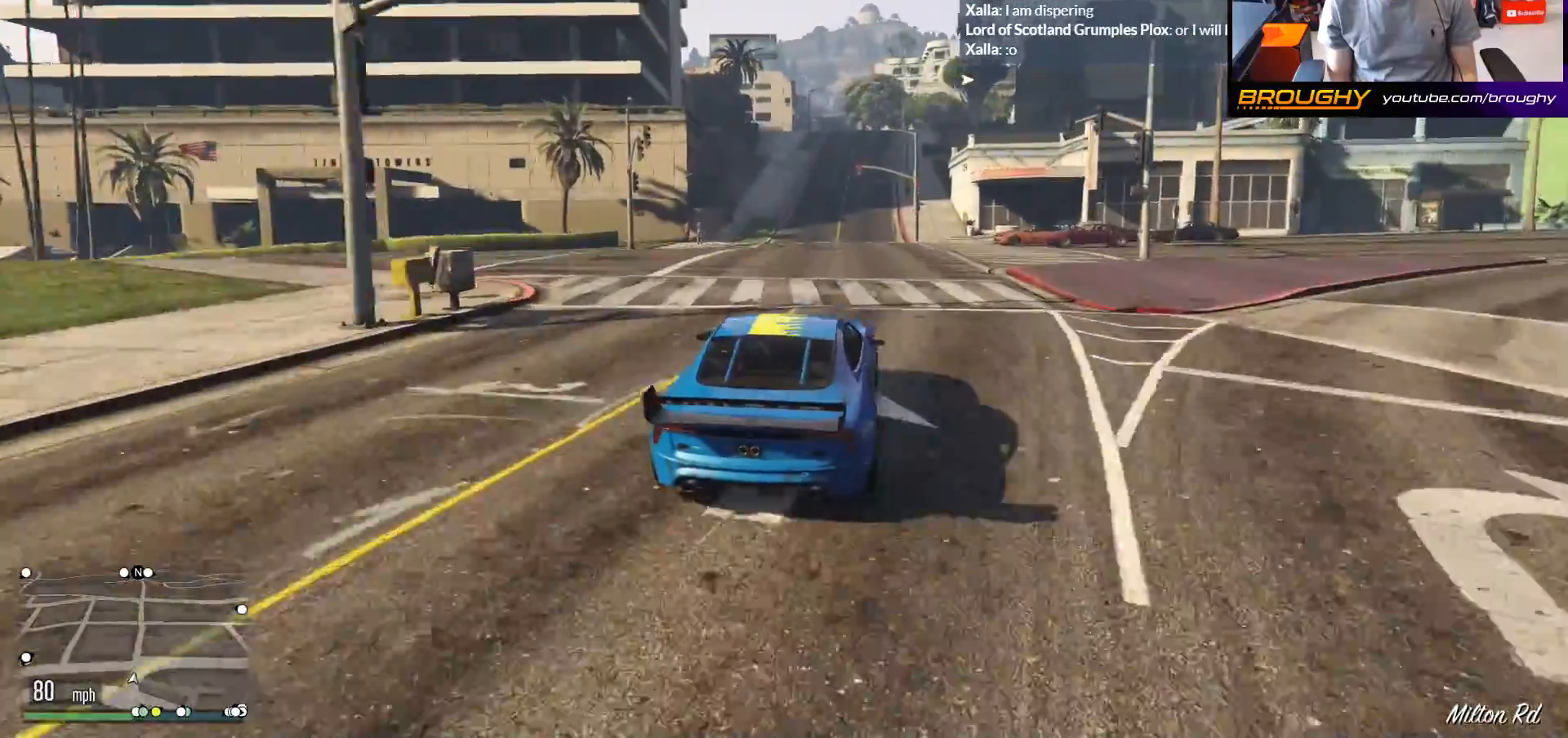
{"buttons": ["R2"], "left_stick": "up-left", "right_stick": "center", "events": [[100, "left_stick", "center"], [300, "left_stick", "left"], [400, "left_stick", "up-left"]]}
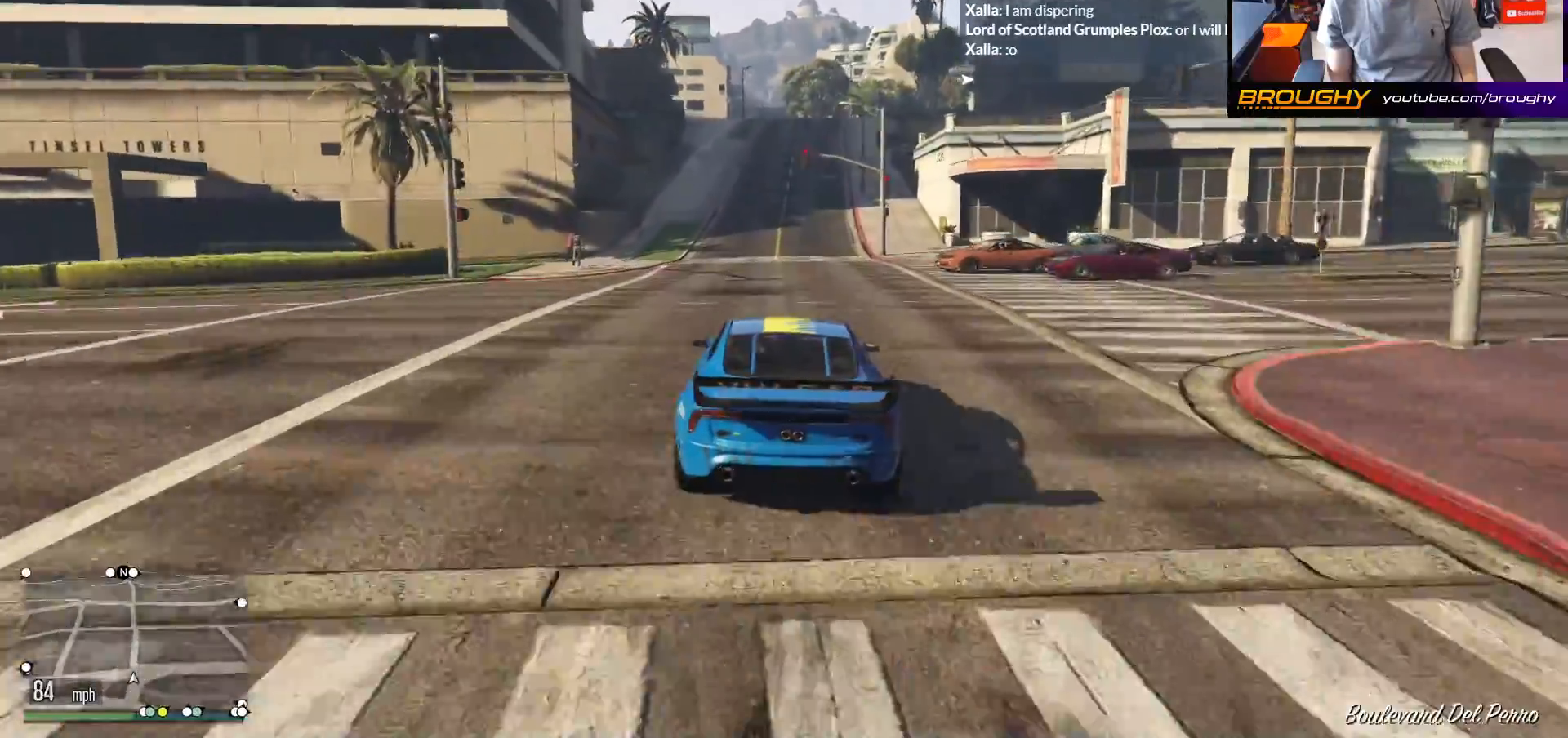
{"buttons": ["R2"], "left_stick": "right", "right_stick": "center", "events": [[250, "left_stick", "center"], [350, "left_stick", "right"]]}
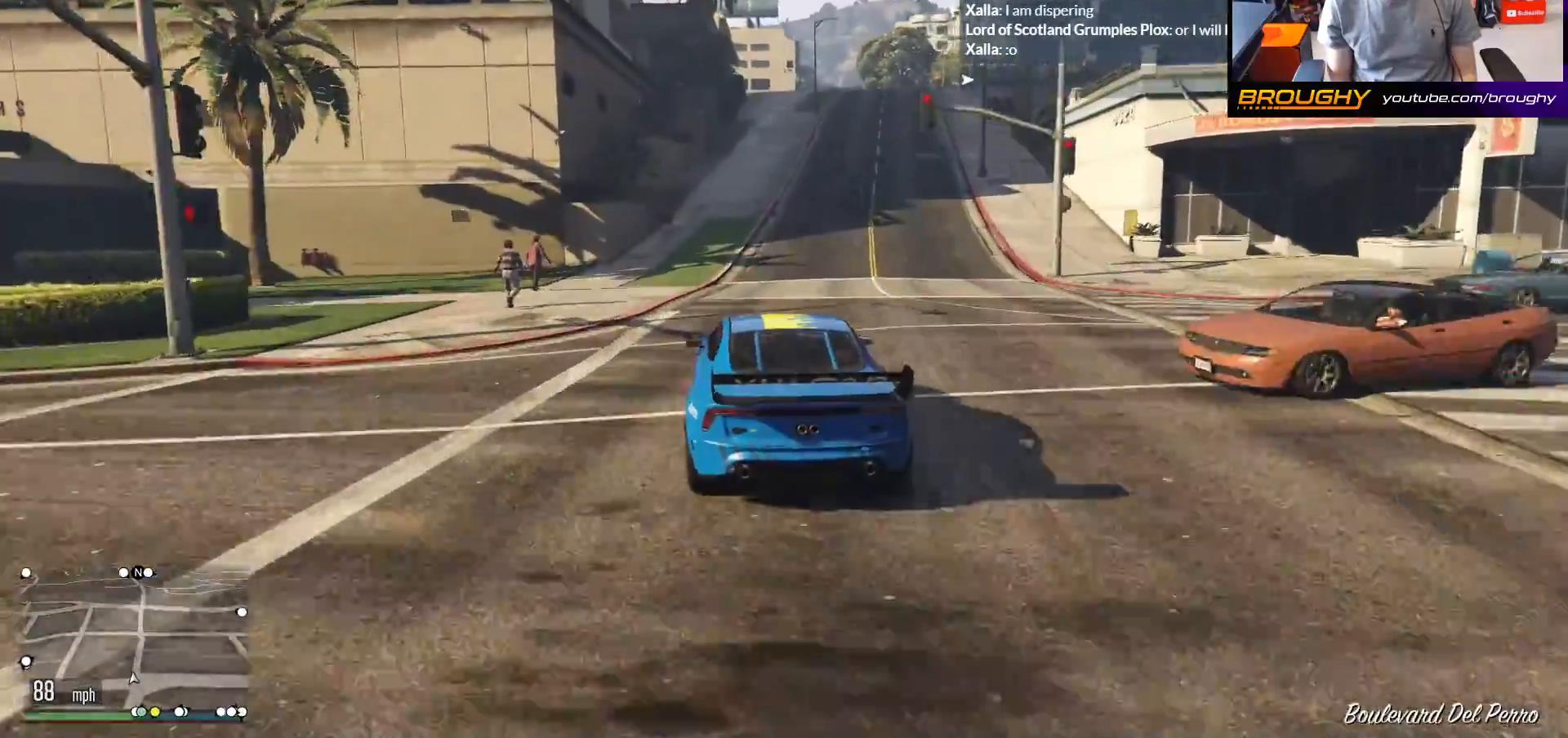
{"buttons": ["R2"], "left_stick": "center", "right_stick": "center", "events": [[133, "left_stick", "center"], [267, "left_stick", "right"], [450, "left_stick", "center"]]}
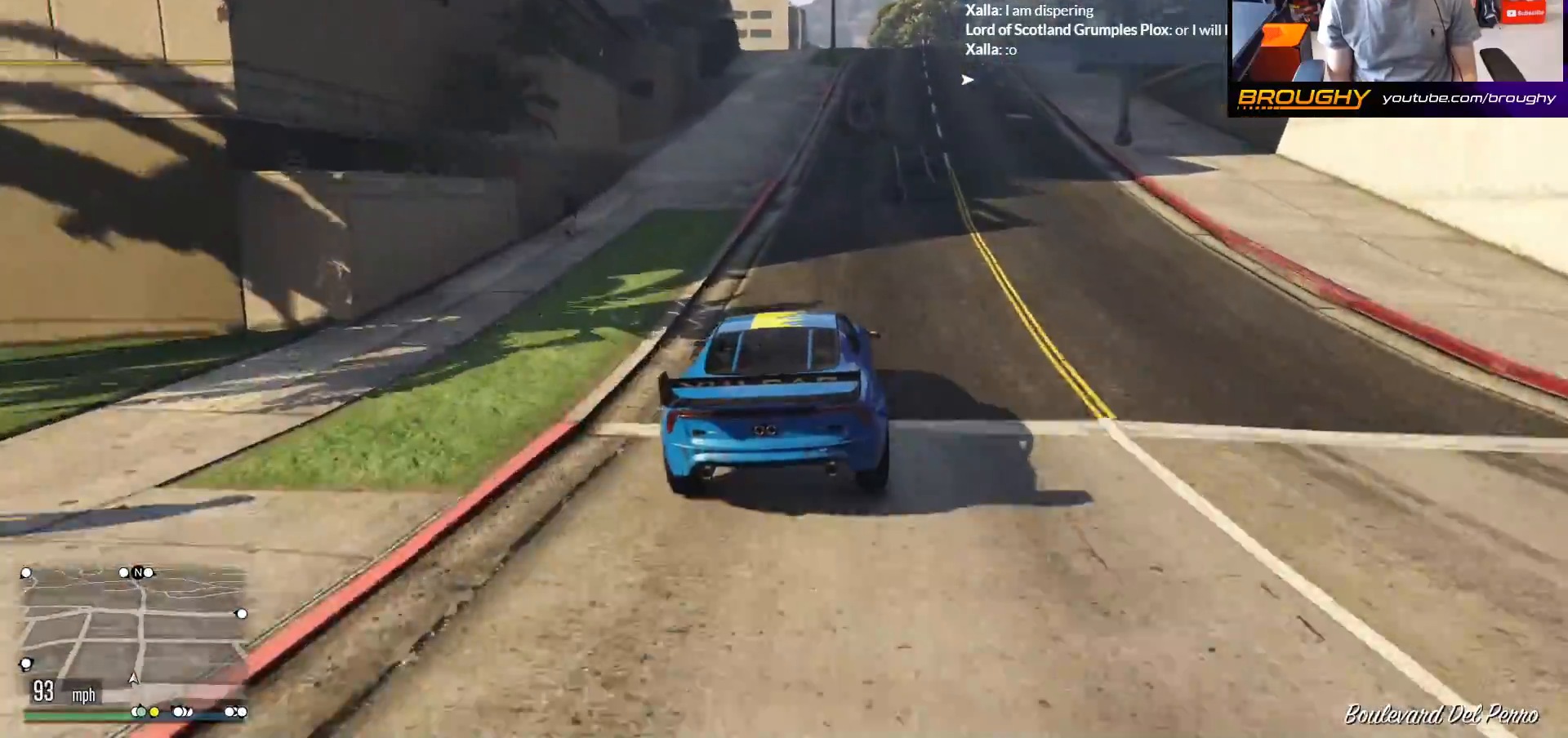
{"buttons": ["R2"], "left_stick": "right", "right_stick": "center", "events": [[200, "left_stick", "right"], [400, "left_stick", "center"], [450, "left_stick", "right"]]}
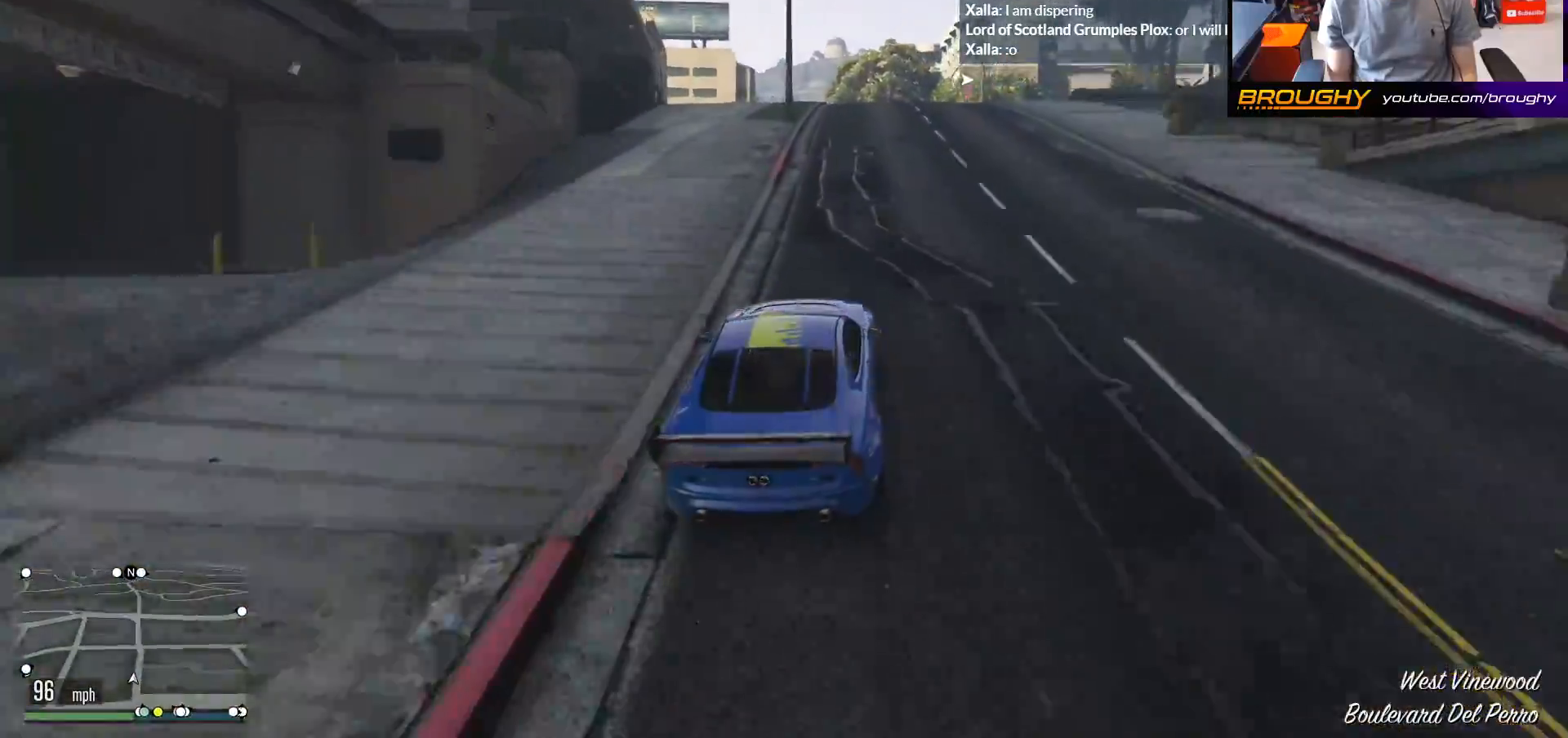
{"buttons": ["R2"], "left_stick": "up-left", "right_stick": "center", "events": [[133, "left_stick", "center"], [250, "left_stick", "left"], [300, "left_stick", "up-left"]]}
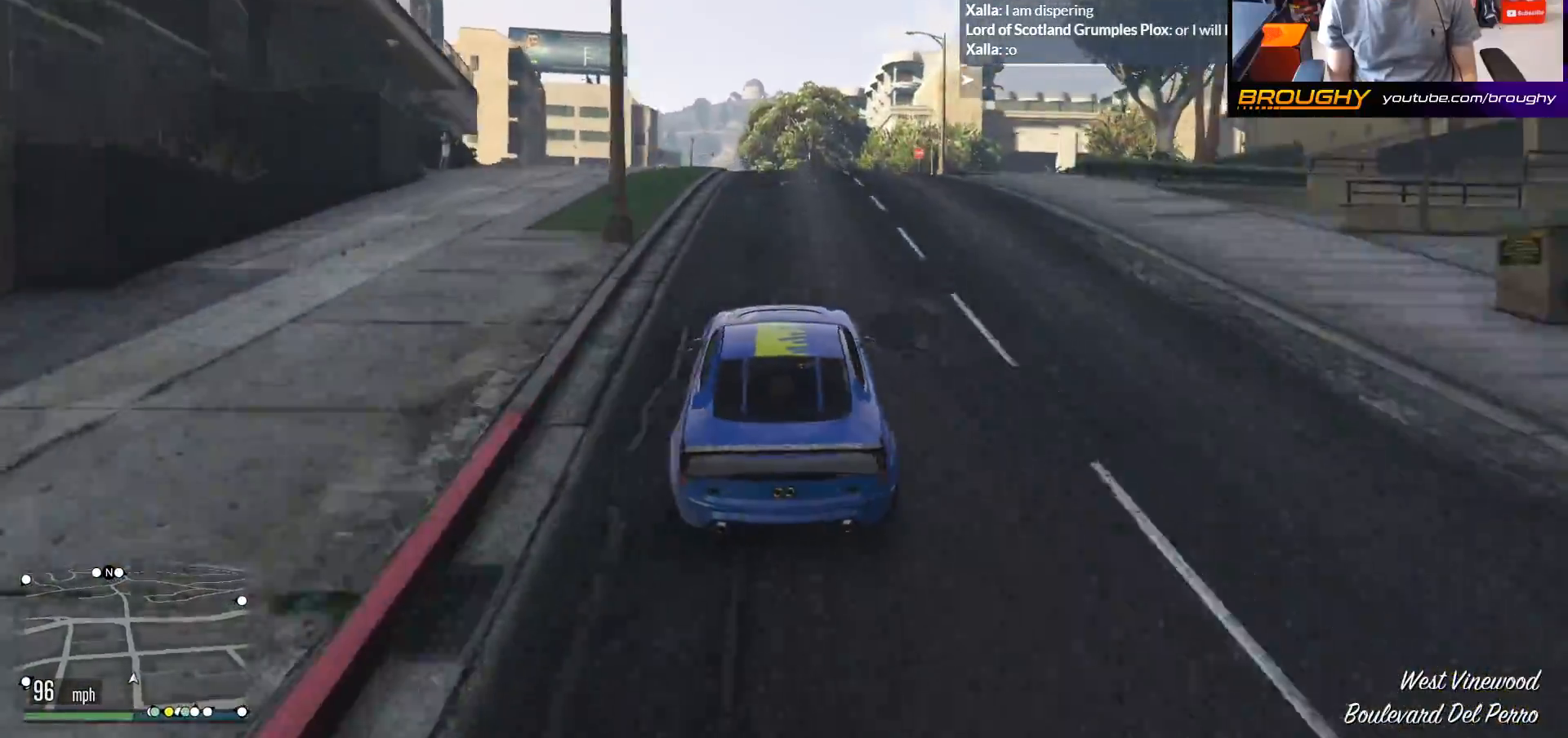
{"buttons": ["R2"], "left_stick": "right", "right_stick": "center", "events": [[217, "left_stick", "center"], [417, "left_stick", "right"]]}
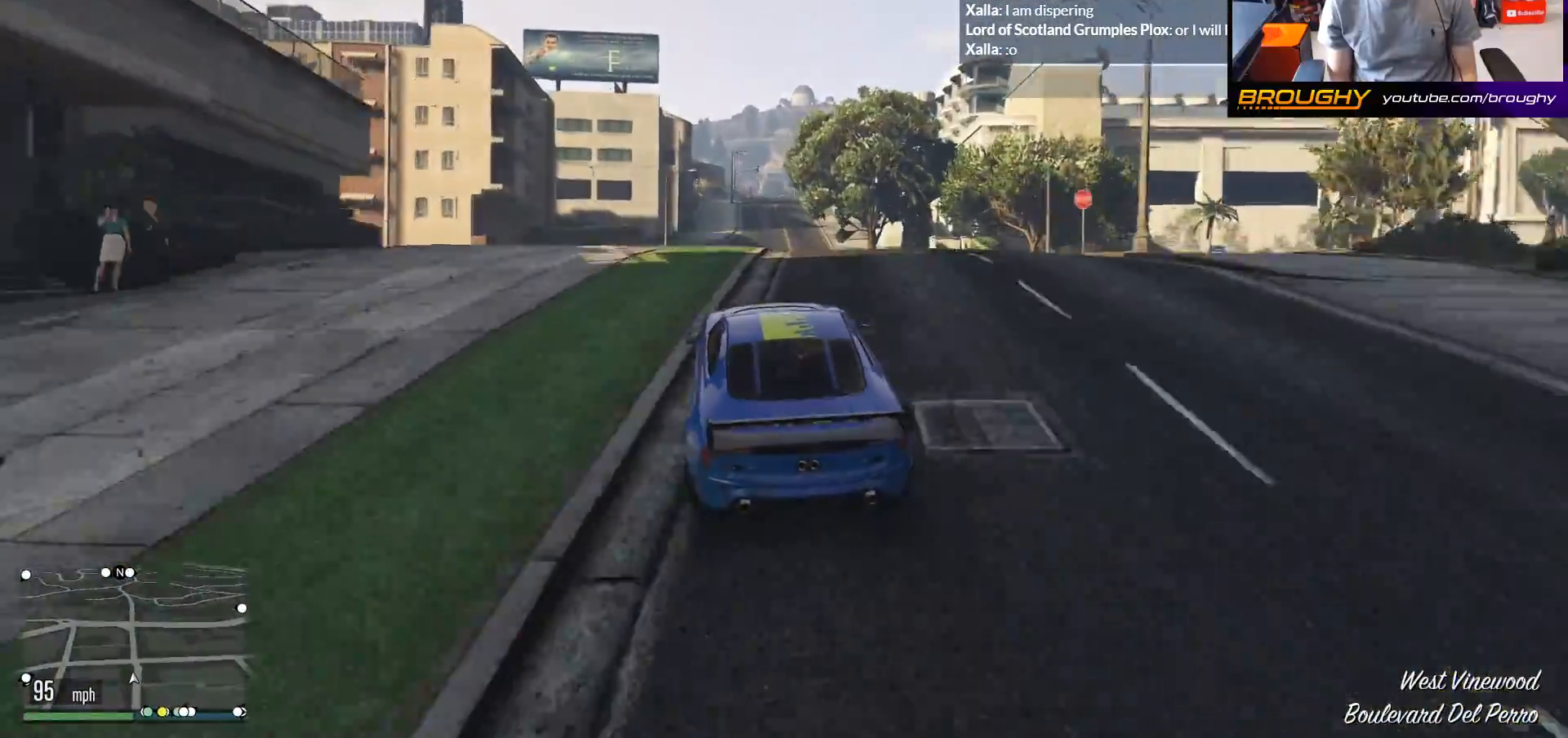
{"buttons": ["R2"], "left_stick": "down", "right_stick": "center", "events": [[150, "left_stick", "down"]]}
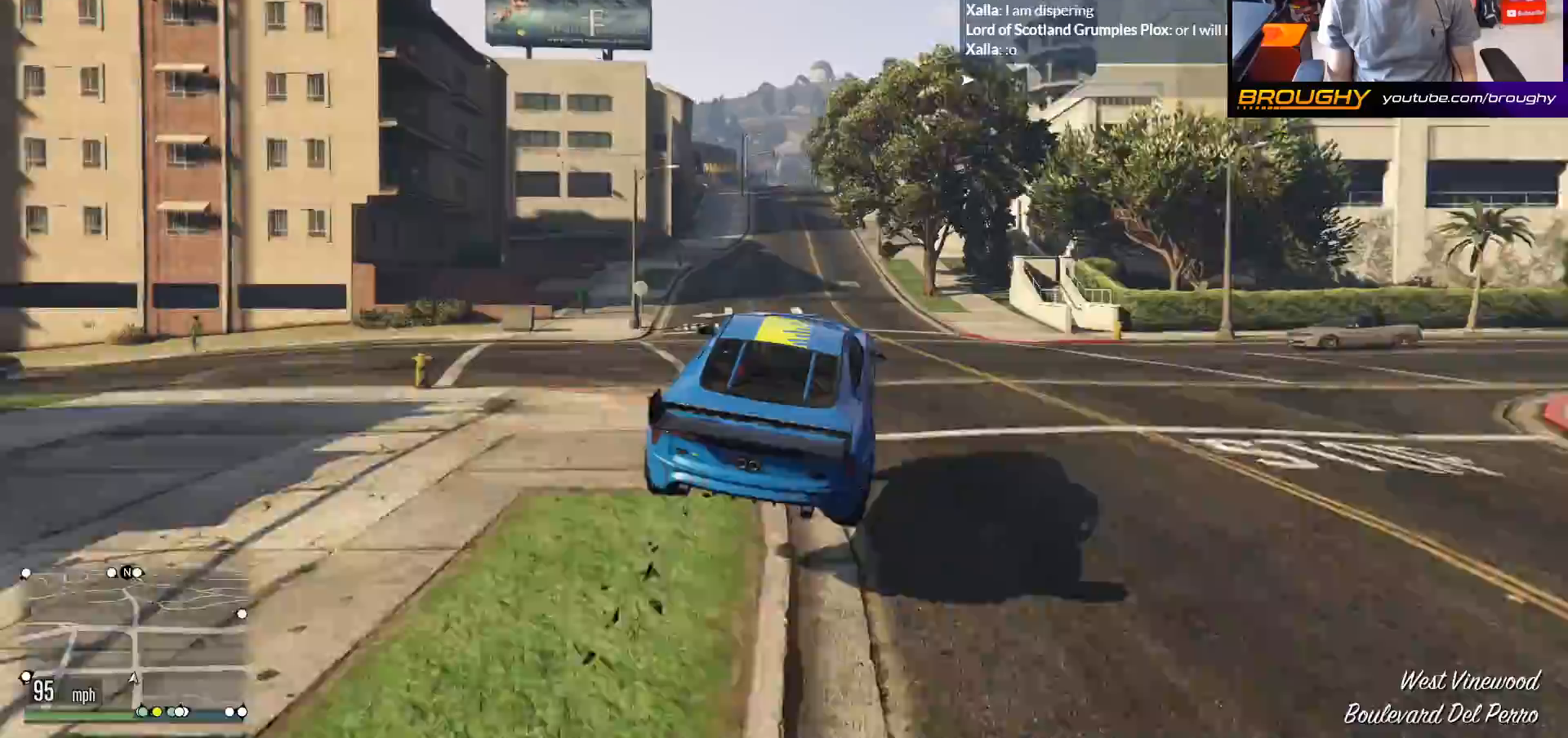
{"buttons": ["A", "R2"], "left_stick": "left", "right_stick": "center", "events": [[50, "left_stick", "down-left"], [200, "A", "down"], [233, "left_stick", "left"]]}
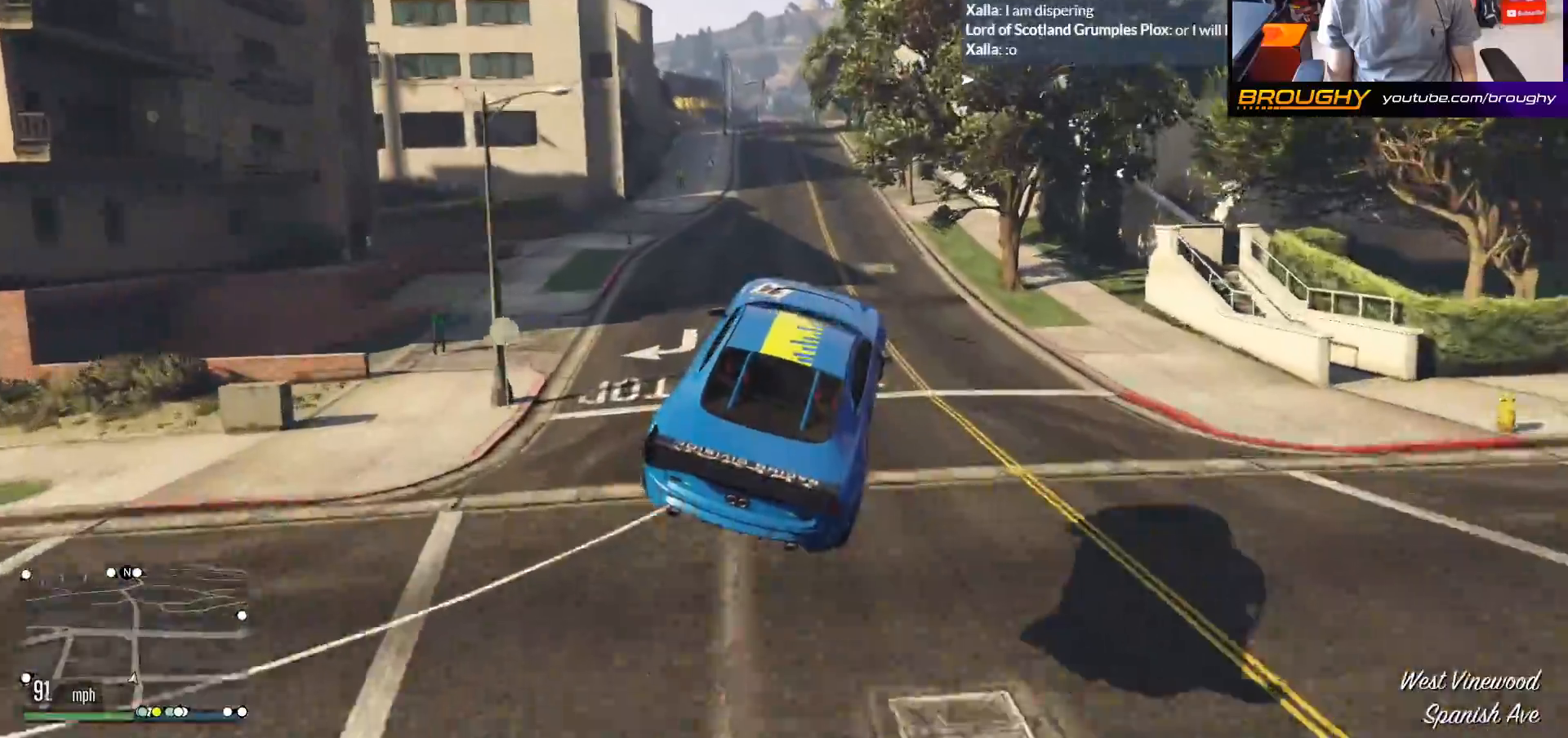
{"buttons": ["R2"], "left_stick": "center", "right_stick": "center", "events": [[133, "left_stick", "up-left"], [217, "A", "up"], [300, "left_stick", "right"], [450, "left_stick", "center"]]}
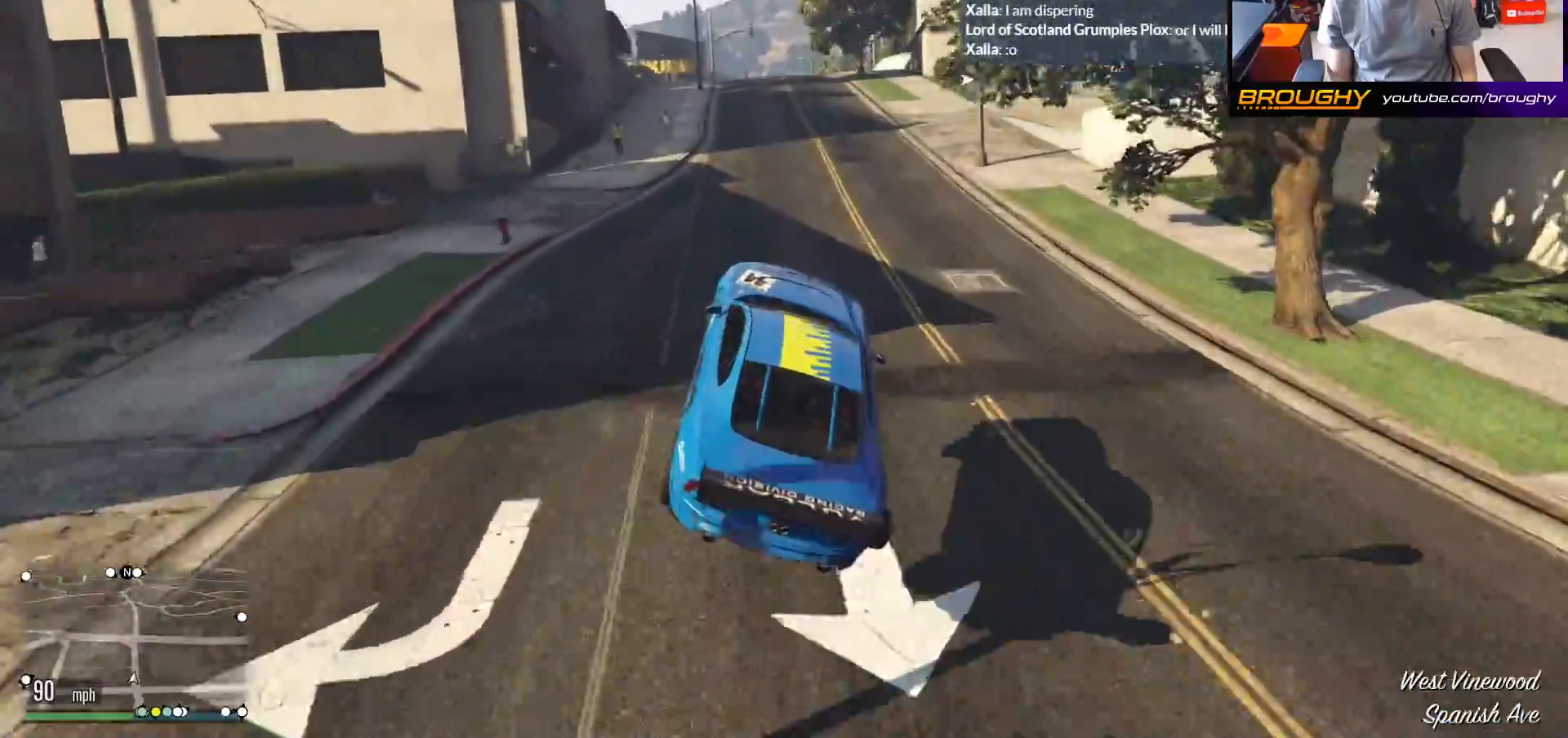
{"buttons": ["R2"], "left_stick": "center", "right_stick": "center", "events": []}
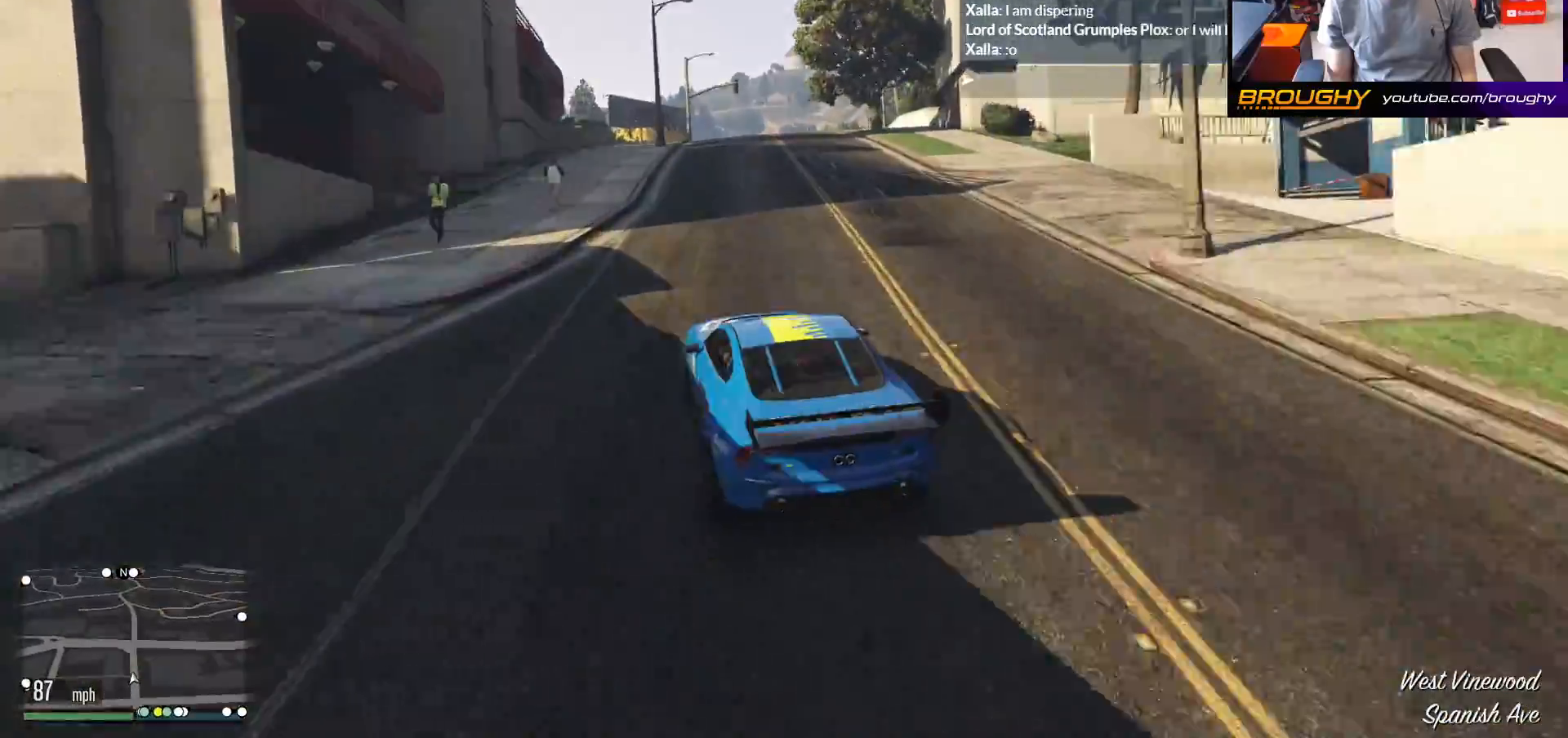
{"buttons": ["R2"], "left_stick": "center", "right_stick": "center", "events": []}
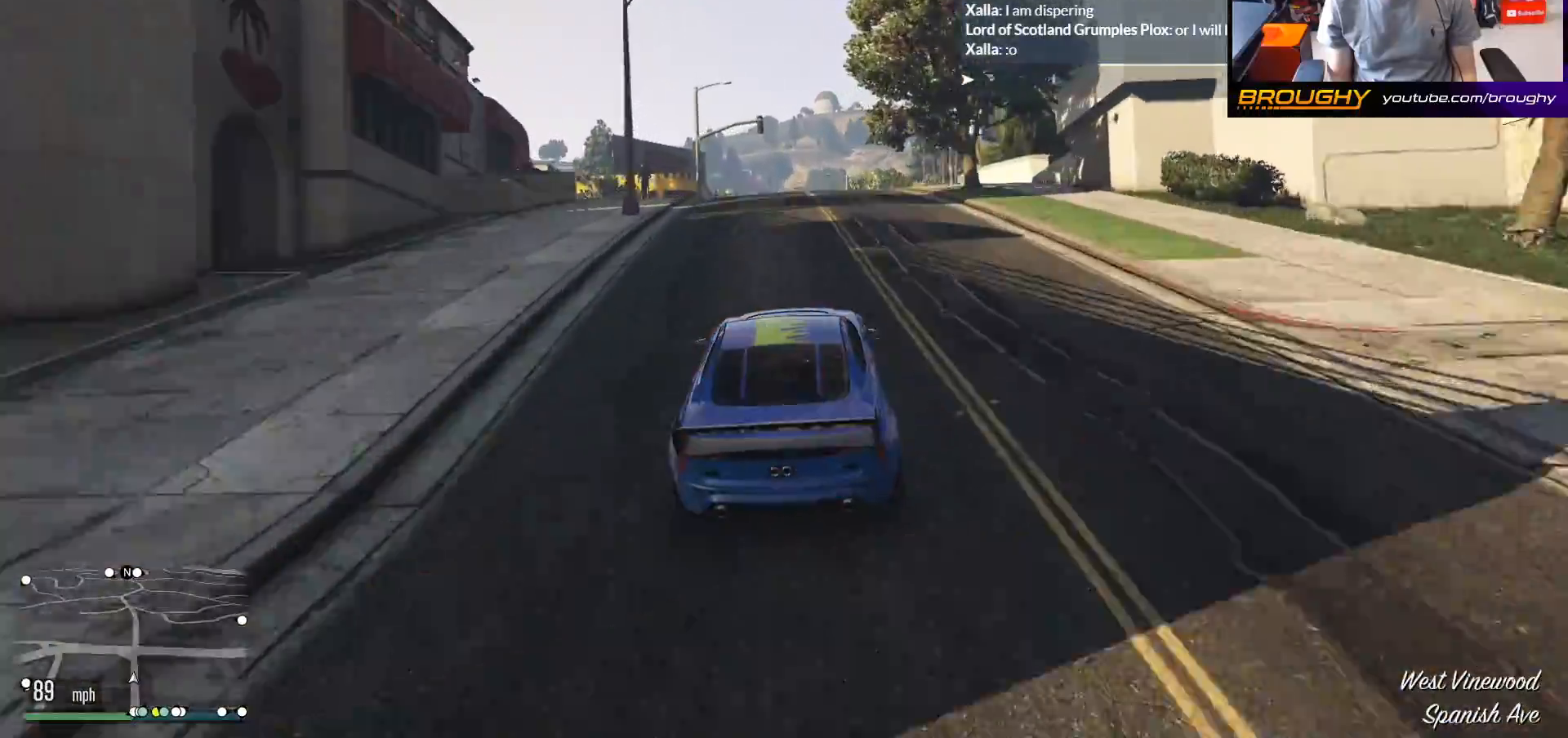
{"buttons": ["R2"], "left_stick": "center", "right_stick": "center", "events": [[183, "left_stick", "right"], [300, "left_stick", "center"]]}
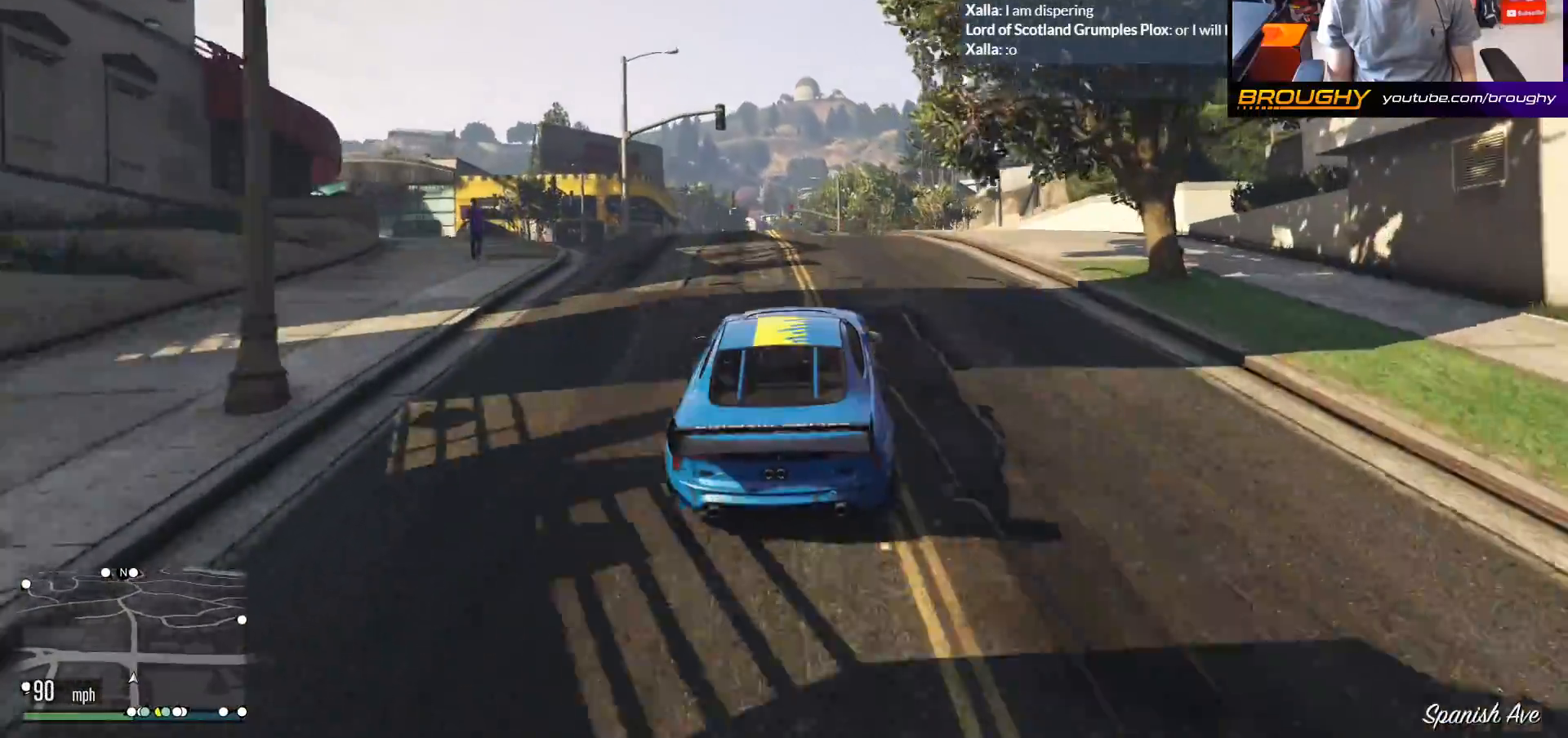
{"buttons": [], "left_stick": "center", "right_stick": "center", "events": [[100, "left_stick", "left"], [250, "left_stick", "center"], [433, "R2", "up"]]}
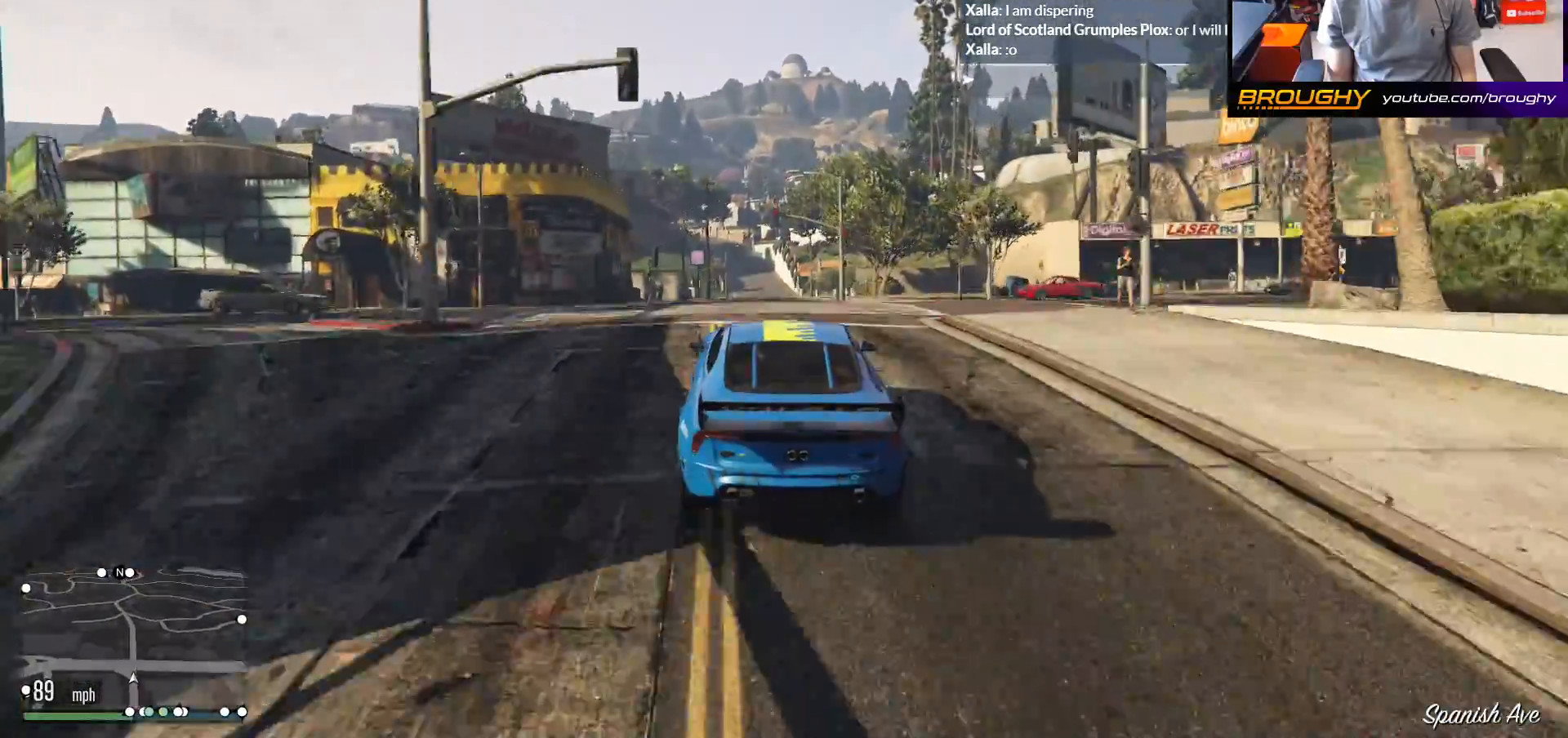
{"buttons": [], "left_stick": "down", "right_stick": "center", "events": [[483, "left_stick", "down"]]}
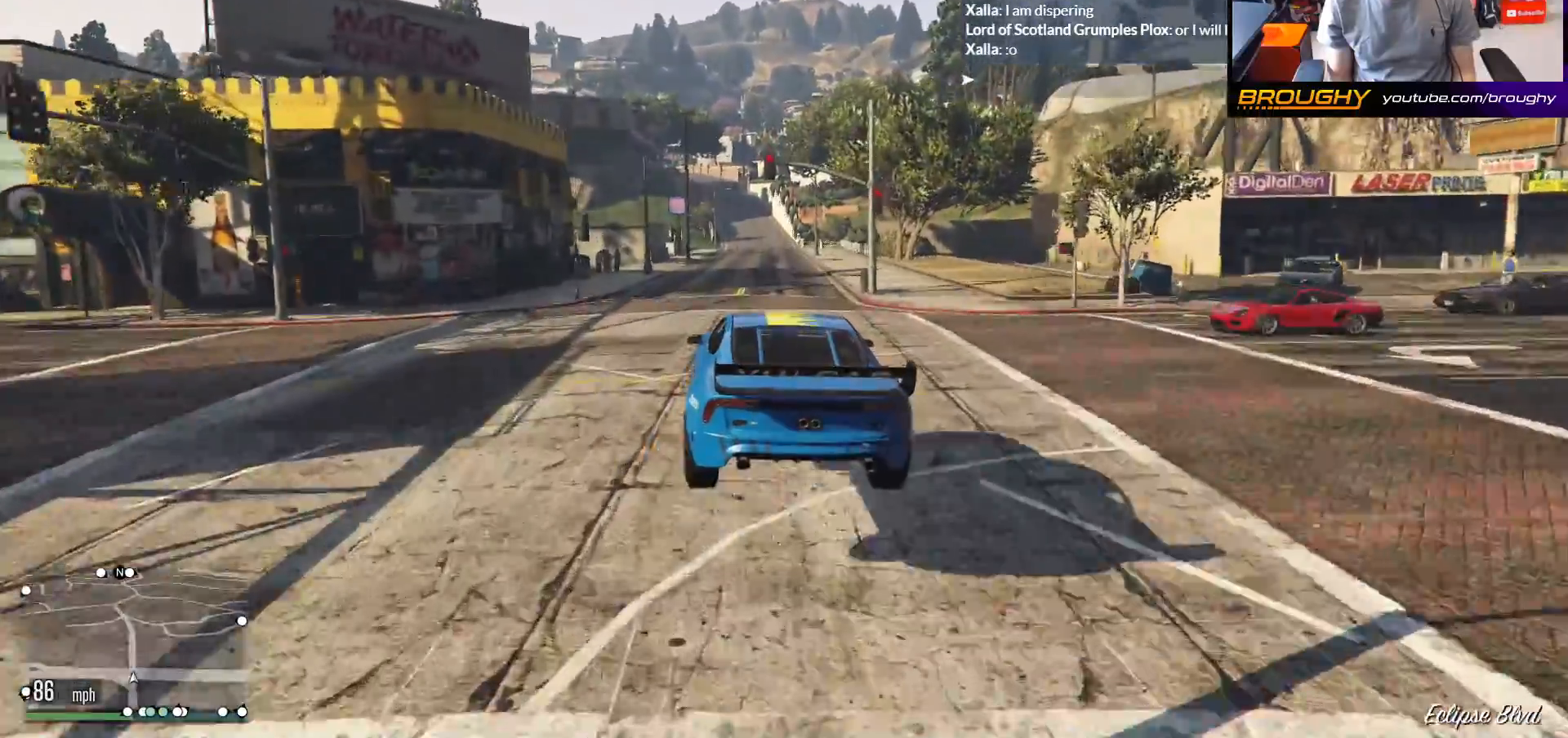
{"buttons": [], "left_stick": "center", "right_stick": "center", "events": [[117, "left_stick", "center"]]}
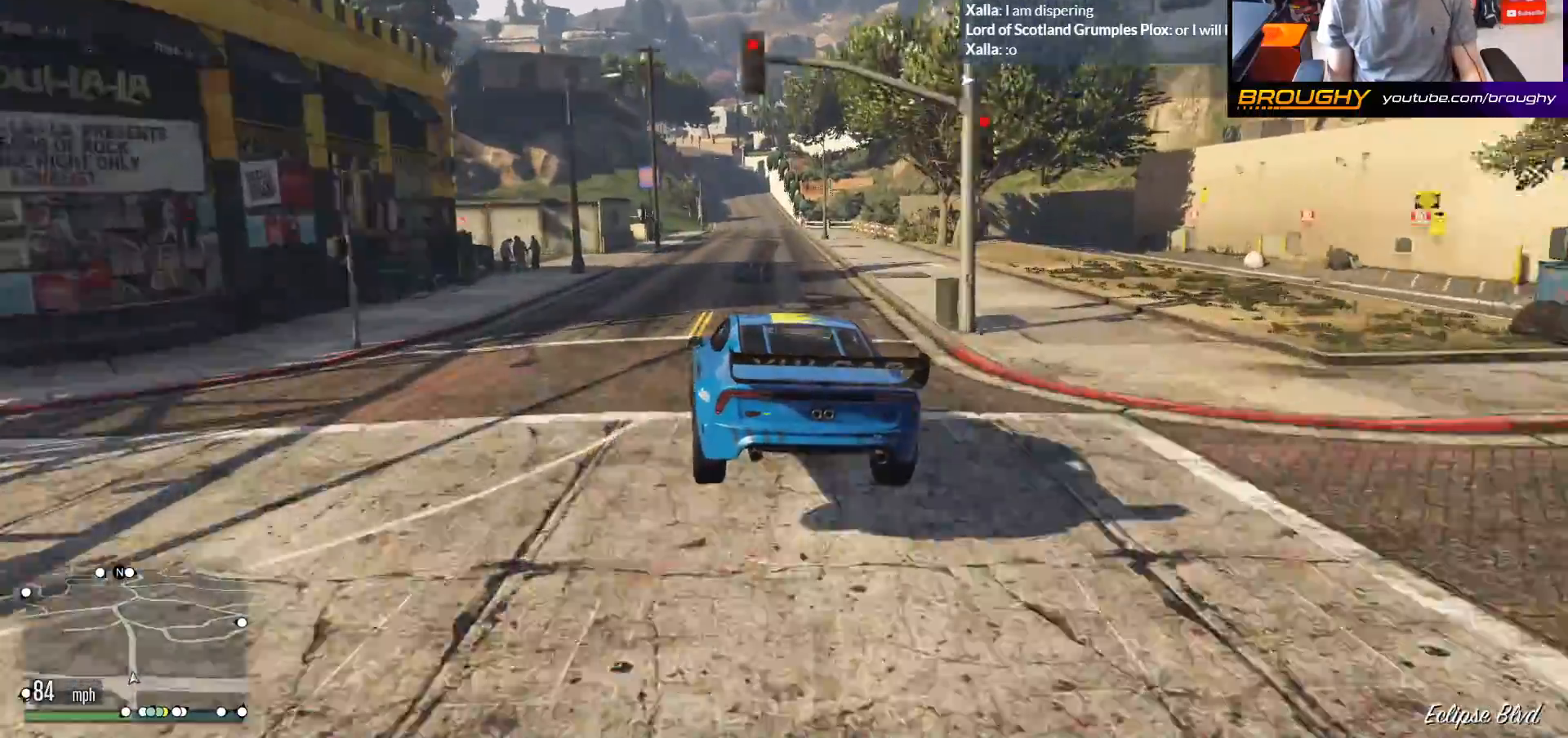
{"buttons": [], "left_stick": "center", "right_stick": "center", "events": []}
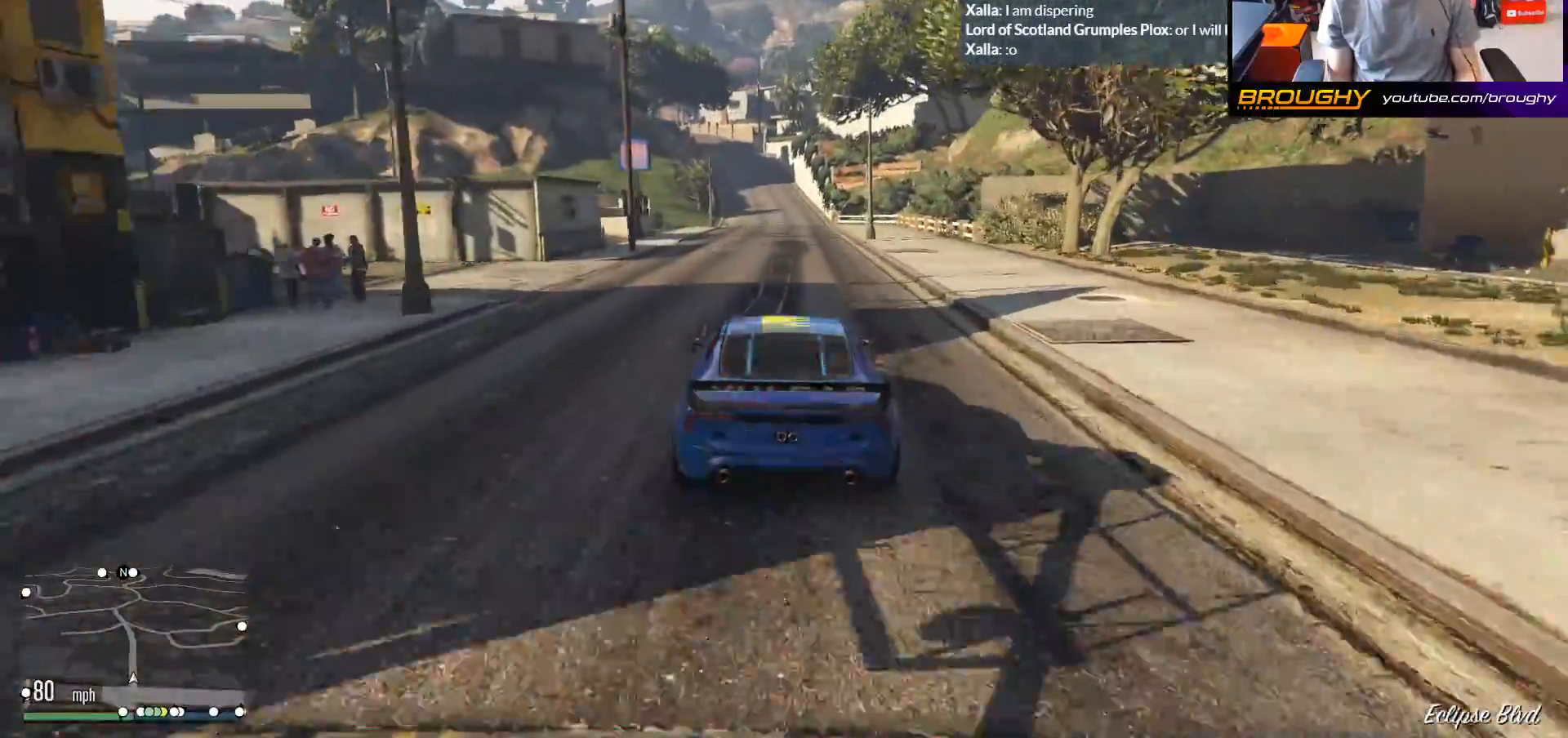
{"buttons": ["R2"], "left_stick": "center", "right_stick": "center", "events": [[333, "R2", "down"]]}
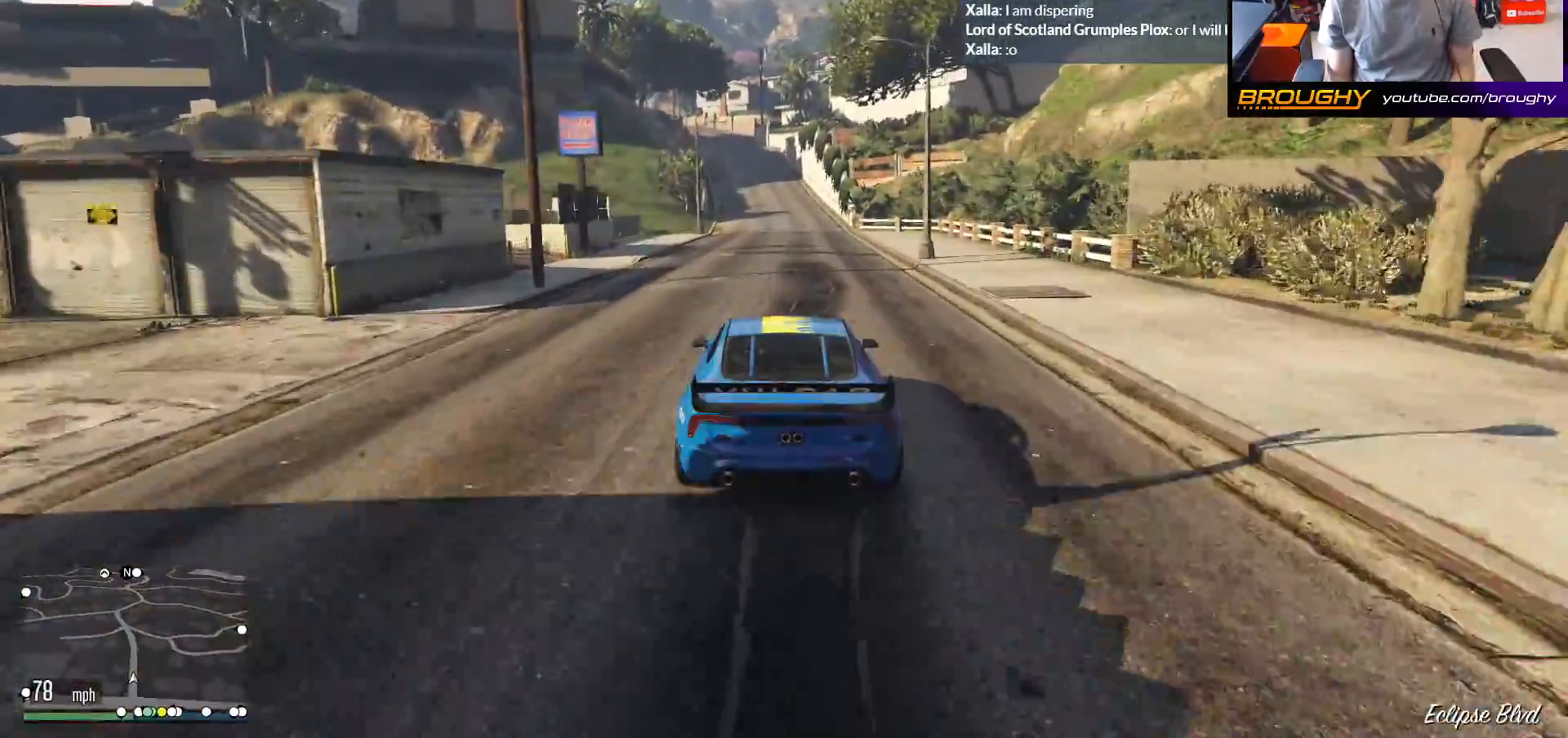
{"buttons": ["R2"], "left_stick": "center", "right_stick": "center", "events": [[167, "left_stick", "right"], [283, "left_stick", "center"]]}
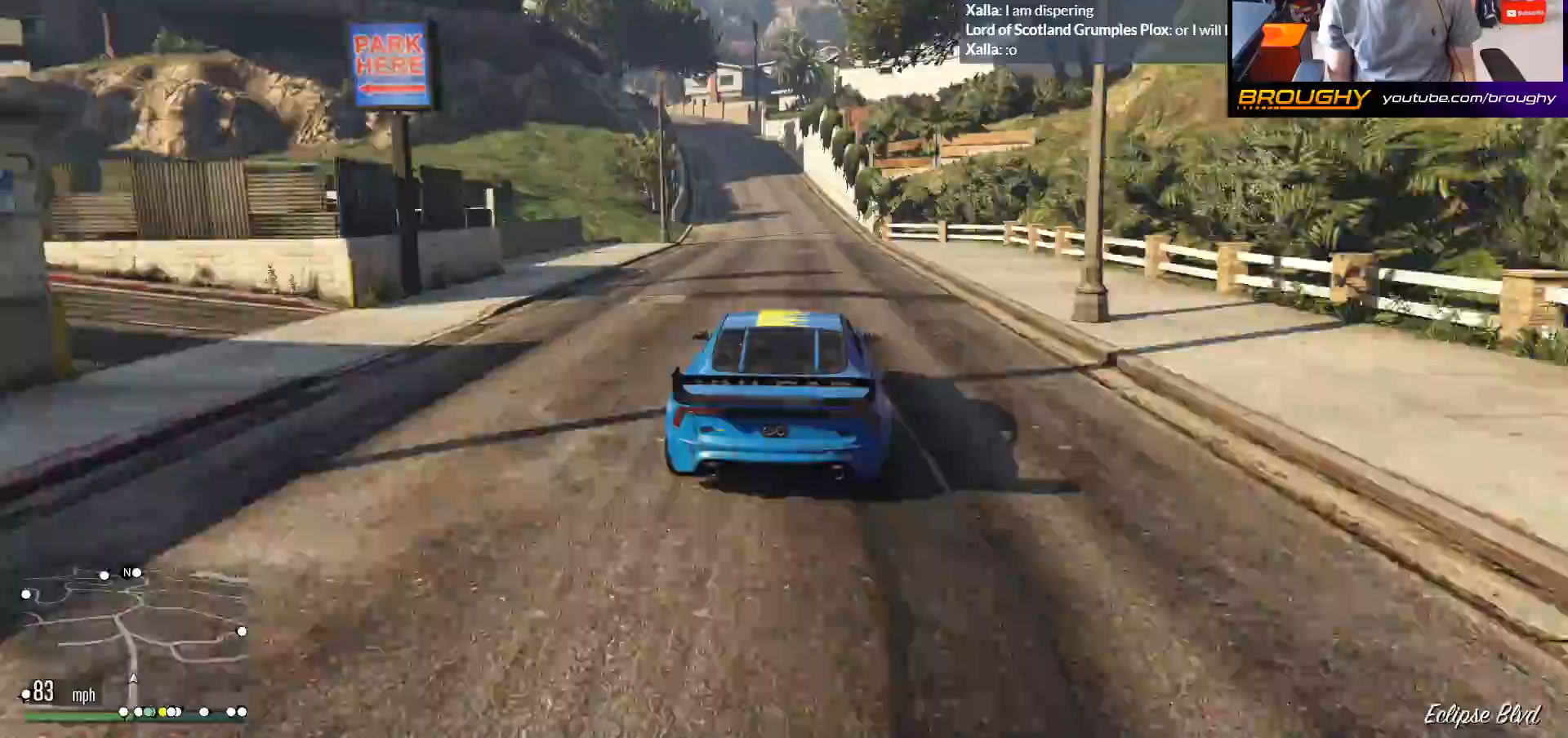
{"buttons": ["R2"], "left_stick": "center", "right_stick": "center", "events": [[133, "left_stick", "up-left"], [283, "left_stick", "center"]]}
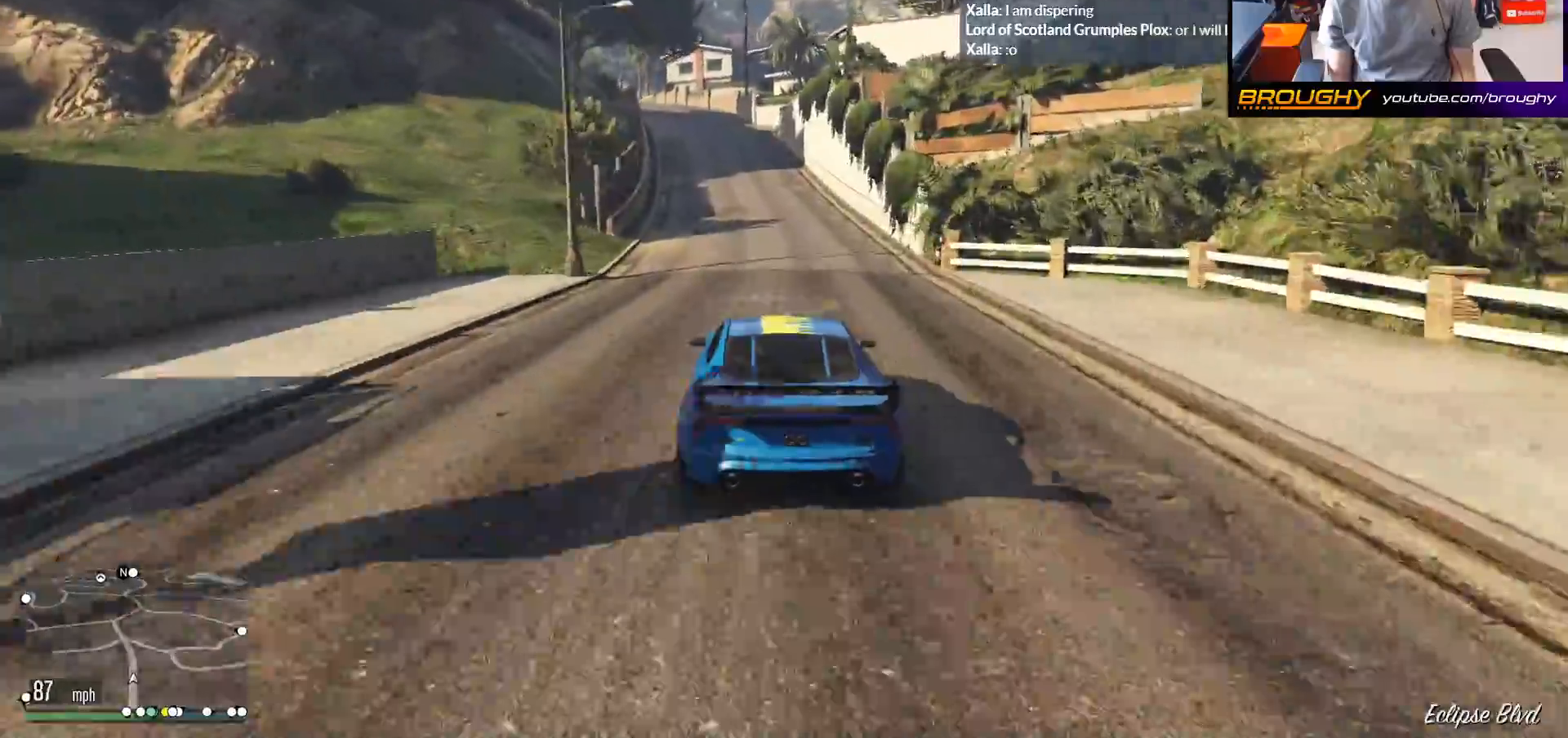
{"buttons": ["R2"], "left_stick": "center", "right_stick": "center", "events": []}